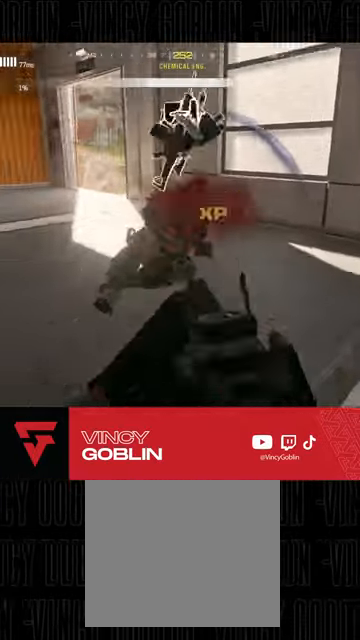
Gameplay with a controller (PlayStation layout); each line is a JSON object with the inputs held at the frame after it. "events" lists button and stick changes between this image and that frame as [ms after this image, input, new state], when the widget could be followed in between.
{"buttons": ["L3"], "left_stick": "up", "right_stick": "right", "events": [[33, "left_stick", "down"], [33, "right_stick", "center"], [67, "left_stick", "up"], [133, "L3", "down"], [133, "R2", "up"], [133, "R3", "up"], [133, "right_stick", "up-right"], [233, "L3", "up"], [300, "L3", "down"], [300, "right_stick", "right"], [400, "L3", "up"], [400, "right_stick", "center"], [467, "L3", "down"], [467, "right_stick", "right"]]}
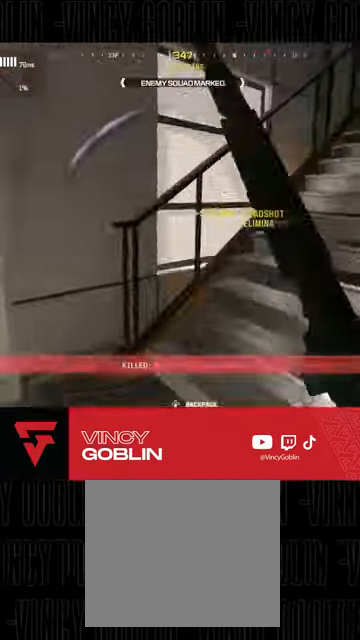
{"buttons": ["TRIANGLE", "L3"], "left_stick": "up-right", "right_stick": "center", "events": [[100, "L3", "up"], [167, "L3", "down"], [233, "L1", "down"], [233, "L2", "down"], [233, "L3", "up"], [267, "right_stick", "center"], [300, "L2", "up"], [300, "left_stick", "up-right"], [367, "L1", "up"], [367, "L3", "down"], [367, "TRIANGLE", "down"]]}
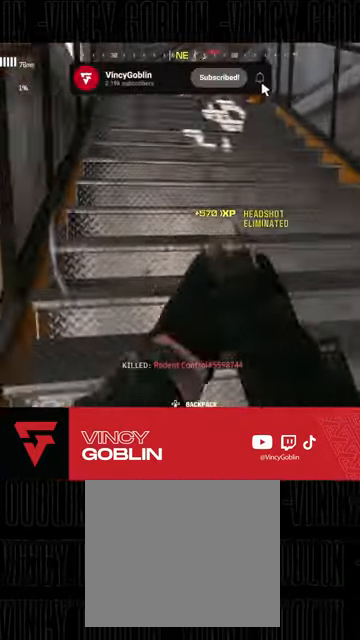
{"buttons": ["L3"], "left_stick": "up", "right_stick": "center", "events": [[33, "left_stick", "up"], [67, "L3", "up"], [133, "L3", "down"], [133, "TRIANGLE", "up"], [233, "L3", "up"], [300, "L3", "down"], [367, "right_stick", "up-right"], [433, "L3", "up"], [433, "right_stick", "center"], [500, "L3", "down"]]}
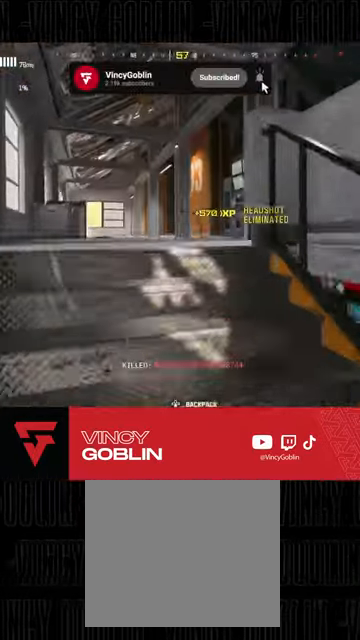
{"buttons": [], "left_stick": "up", "right_stick": "right", "events": [[100, "L3", "up"], [167, "L3", "down"], [233, "L3", "up"], [300, "L3", "down"], [300, "R3", "down"], [400, "right_stick", "right"], [433, "L3", "up"], [467, "R3", "up"]]}
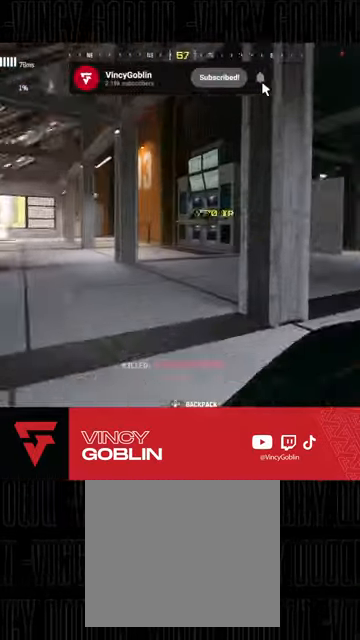
{"buttons": [], "left_stick": "up", "right_stick": "right", "events": [[200, "L3", "down"], [233, "right_stick", "center"], [300, "L3", "up"], [333, "right_stick", "right"], [367, "L3", "down"], [467, "L3", "up"]]}
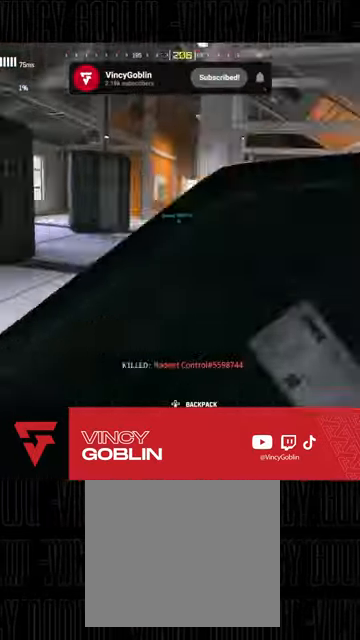
{"buttons": ["L3"], "left_stick": "up", "right_stick": "right", "events": [[167, "right_stick", "left"], [200, "L3", "down"], [300, "L3", "up"], [400, "L3", "down"], [500, "right_stick", "right"]]}
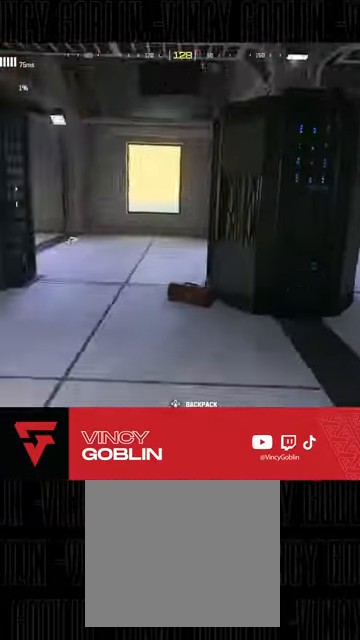
{"buttons": ["L3", "R3"], "left_stick": "up", "right_stick": "center", "events": [[133, "L3", "up"], [267, "L3", "down"], [367, "L3", "up"], [400, "right_stick", "center"], [433, "L3", "down"], [500, "R3", "down"]]}
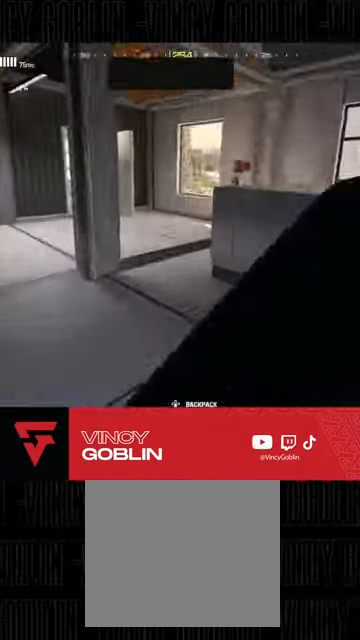
{"buttons": ["L3"], "left_stick": "up", "right_stick": "right", "events": [[133, "L3", "up"], [200, "R3", "up"], [233, "right_stick", "right"], [300, "L3", "down"], [400, "L3", "up"], [400, "right_stick", "center"], [467, "L3", "down"], [467, "right_stick", "right"]]}
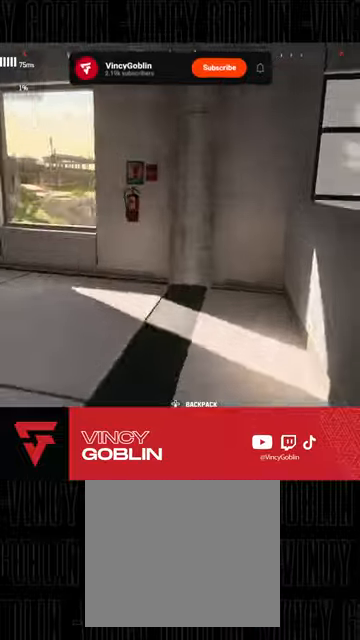
{"buttons": [], "left_stick": "center", "right_stick": "down-right", "events": [[167, "L3", "up"], [267, "left_stick", "left"], [367, "right_stick", "down-right"], [400, "left_stick", "center"]]}
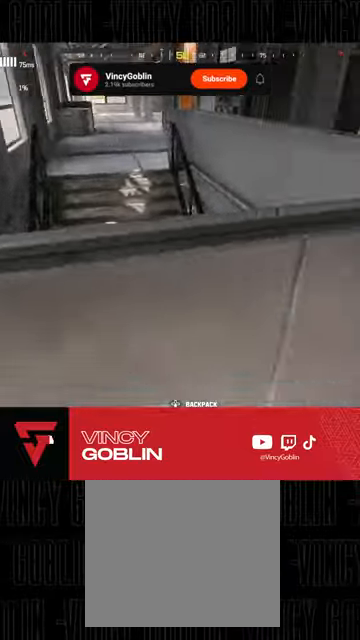
{"buttons": ["R3"], "left_stick": "center", "right_stick": "center", "events": [[33, "right_stick", "center"], [67, "left_stick", "up"], [133, "left_stick", "center"], [467, "R3", "down"]]}
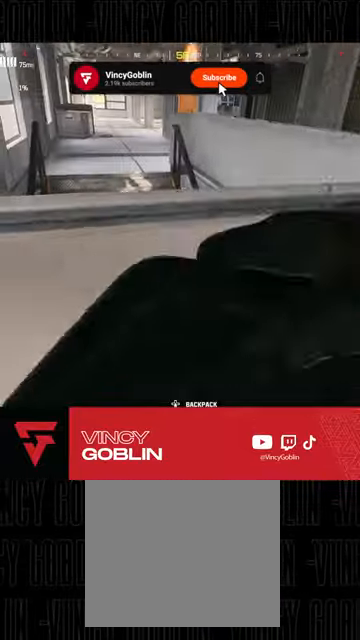
{"buttons": [], "left_stick": "center", "right_stick": "center", "events": [[267, "right_stick", "up-right"], [333, "R3", "up"], [433, "right_stick", "center"]]}
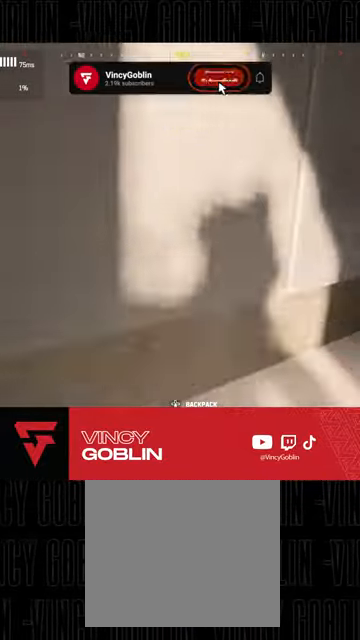
{"buttons": ["SQUARE"], "left_stick": "center", "right_stick": "center", "events": [[467, "SQUARE", "down"]]}
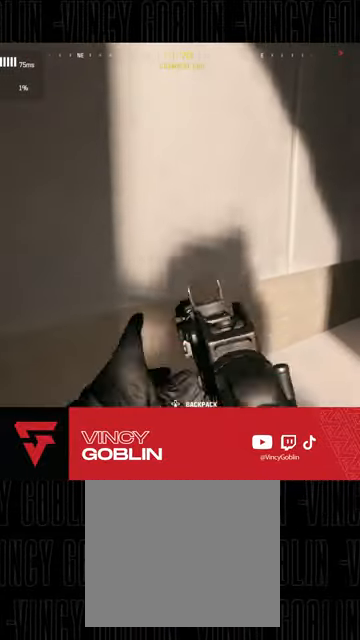
{"buttons": [], "left_stick": "center", "right_stick": "center", "events": [[100, "SQUARE", "up"], [333, "right_stick", "right"], [467, "right_stick", "center"]]}
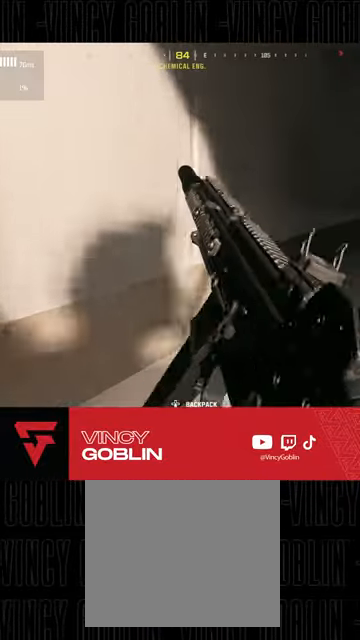
{"buttons": [], "left_stick": "center", "right_stick": "center", "events": [[233, "right_stick", "right"], [367, "right_stick", "center"]]}
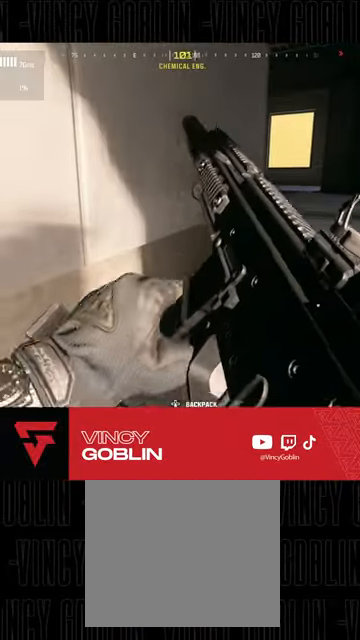
{"buttons": [], "left_stick": "center", "right_stick": "center", "events": []}
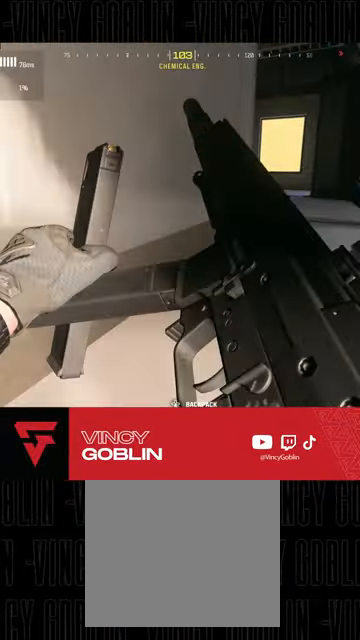
{"buttons": [], "left_stick": "down-right", "right_stick": "center", "events": [[100, "left_stick", "up"], [267, "L3", "down"], [333, "right_stick", "left"], [433, "L3", "up"], [467, "left_stick", "down-right"], [500, "right_stick", "center"]]}
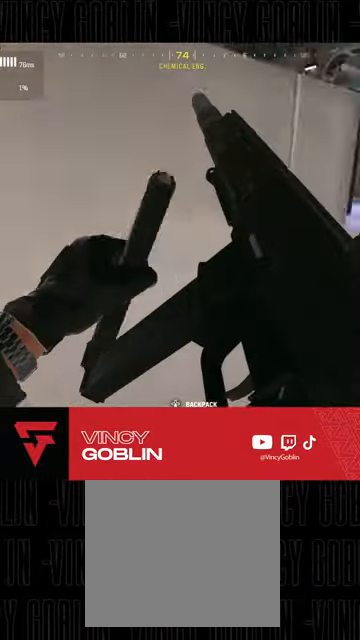
{"buttons": ["L2"], "left_stick": "down", "right_stick": "center", "events": [[67, "right_stick", "right"], [200, "right_stick", "center"], [267, "L2", "down"], [367, "left_stick", "down"]]}
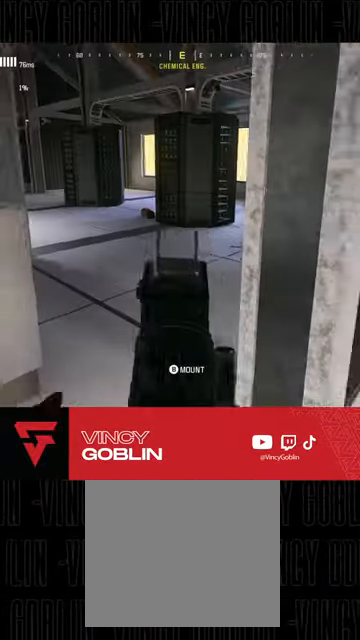
{"buttons": ["L3"], "left_stick": "up", "right_stick": "center", "events": [[167, "right_stick", "up-left"], [200, "L2", "up"], [300, "left_stick", "left"], [333, "right_stick", "center"], [400, "left_stick", "up"], [433, "L3", "down"]]}
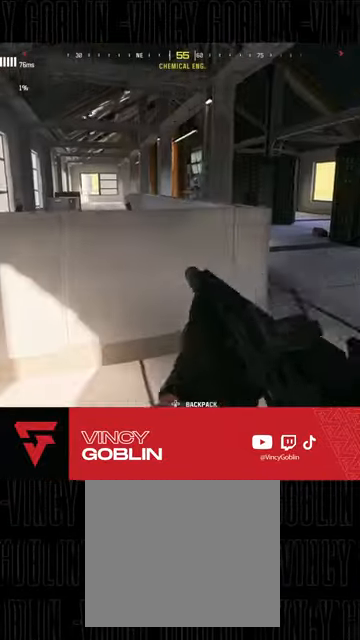
{"buttons": [], "left_stick": "left", "right_stick": "right", "events": [[100, "L3", "up"], [133, "left_stick", "left"], [433, "right_stick", "right"]]}
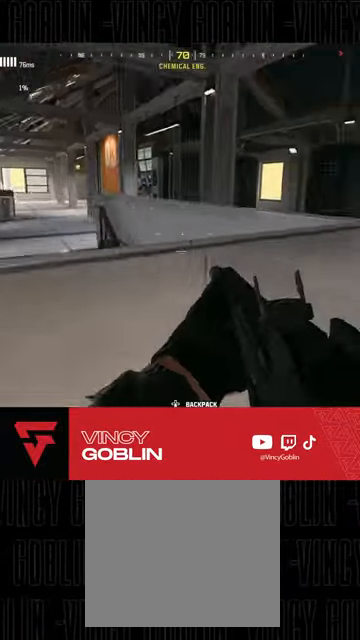
{"buttons": [], "left_stick": "left", "right_stick": "right", "events": [[100, "right_stick", "center"], [333, "right_stick", "right"]]}
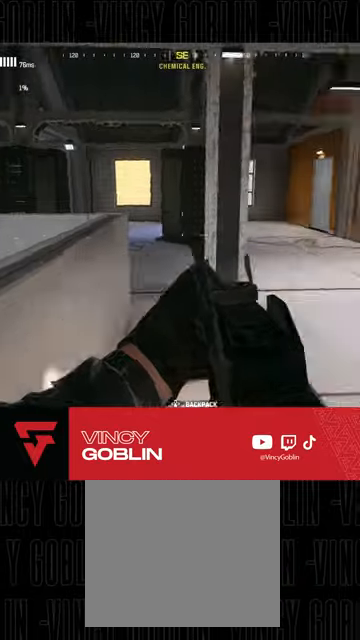
{"buttons": [], "left_stick": "center", "right_stick": "right", "events": [[67, "right_stick", "center"], [133, "left_stick", "center"], [433, "right_stick", "right"]]}
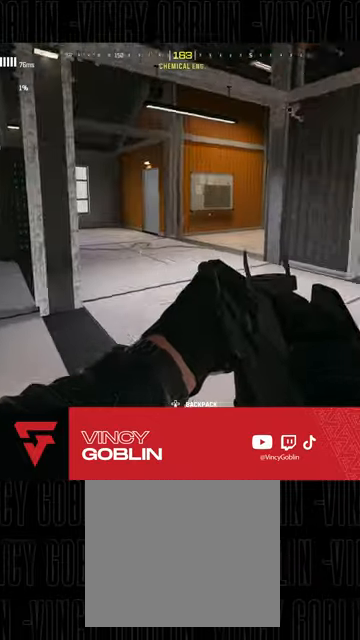
{"buttons": [], "left_stick": "center", "right_stick": "left", "events": [[100, "right_stick", "center"], [367, "right_stick", "left"]]}
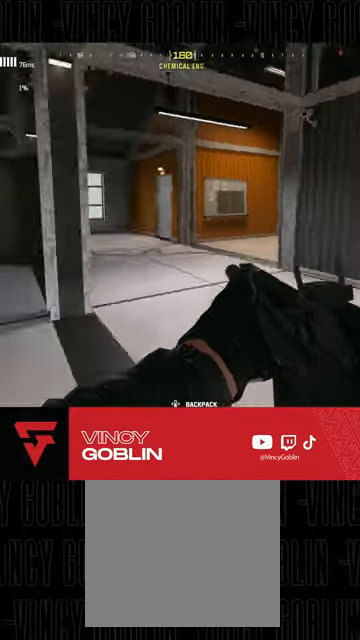
{"buttons": [], "left_stick": "left", "right_stick": "center", "events": [[133, "left_stick", "up-right"], [200, "right_stick", "center"], [233, "L3", "down"], [333, "L3", "up"], [333, "left_stick", "center"], [433, "left_stick", "left"]]}
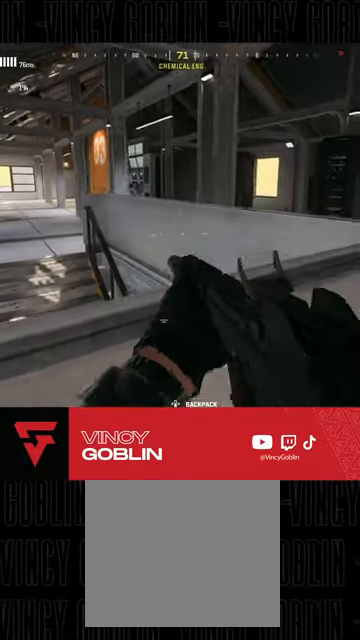
{"buttons": [], "left_stick": "left", "right_stick": "up", "events": [[500, "right_stick", "up"]]}
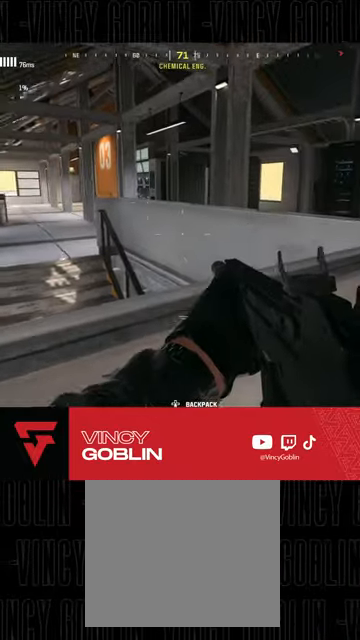
{"buttons": [], "left_stick": "left", "right_stick": "center", "events": [[67, "left_stick", "center"], [167, "right_stick", "center"], [467, "left_stick", "left"]]}
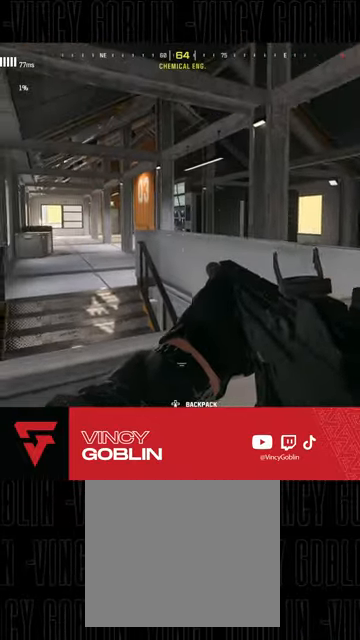
{"buttons": [], "left_stick": "left", "right_stick": "center", "events": [[33, "right_stick", "right"], [367, "right_stick", "center"], [400, "left_stick", "center"], [467, "left_stick", "left"]]}
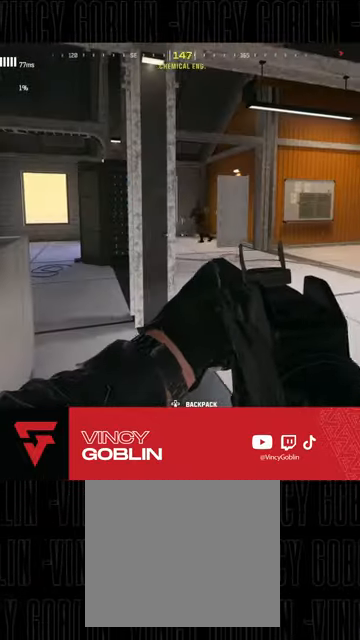
{"buttons": ["L2", "R2"], "left_stick": "down-right", "right_stick": "left", "events": [[100, "left_stick", "center"], [233, "L2", "down"], [233, "R2", "down"], [267, "left_stick", "right"], [433, "left_stick", "down-right"], [433, "right_stick", "left"]]}
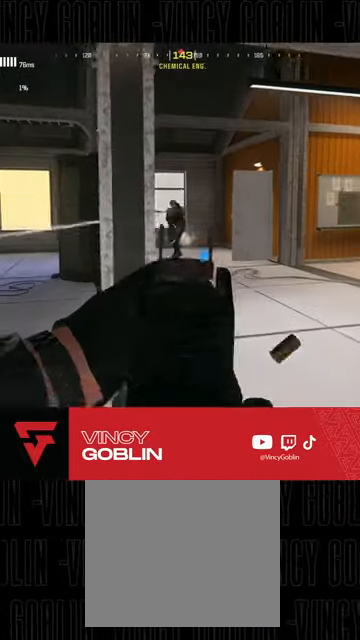
{"buttons": ["L1", "L2", "R2", "R3"], "left_stick": "down-right", "right_stick": "center", "events": [[33, "R3", "down"], [33, "right_stick", "center"], [333, "right_stick", "up"], [367, "R3", "up"], [467, "L1", "down"], [467, "R3", "down"], [467, "right_stick", "center"]]}
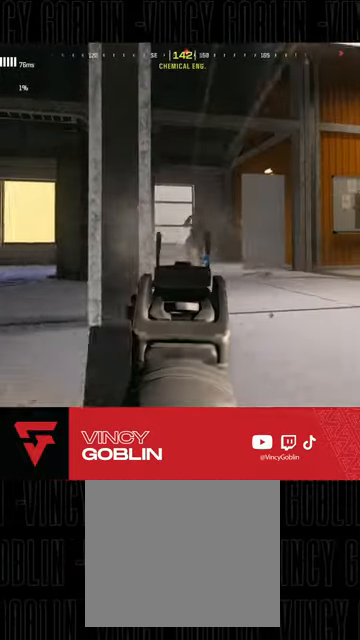
{"buttons": ["L1", "L2", "R2"], "left_stick": "down", "right_stick": "down-right", "events": [[100, "R3", "up"], [133, "right_stick", "right"], [233, "L1", "up"], [400, "L1", "down"], [433, "right_stick", "down-right"], [467, "left_stick", "down"]]}
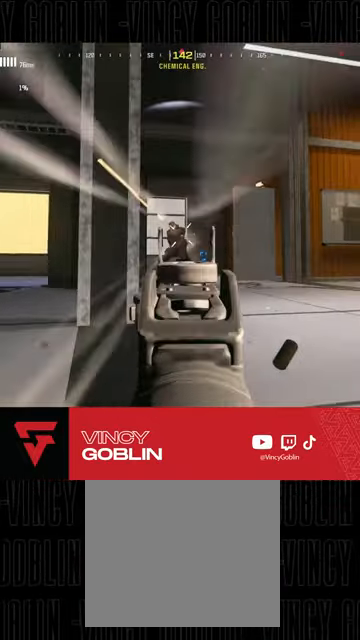
{"buttons": [], "left_stick": "up-right", "right_stick": "down", "events": [[100, "L1", "up"], [133, "right_stick", "down"], [167, "L1", "down"], [167, "left_stick", "center"], [300, "L1", "up"], [300, "left_stick", "up-right"], [467, "L2", "up"], [500, "R2", "up"]]}